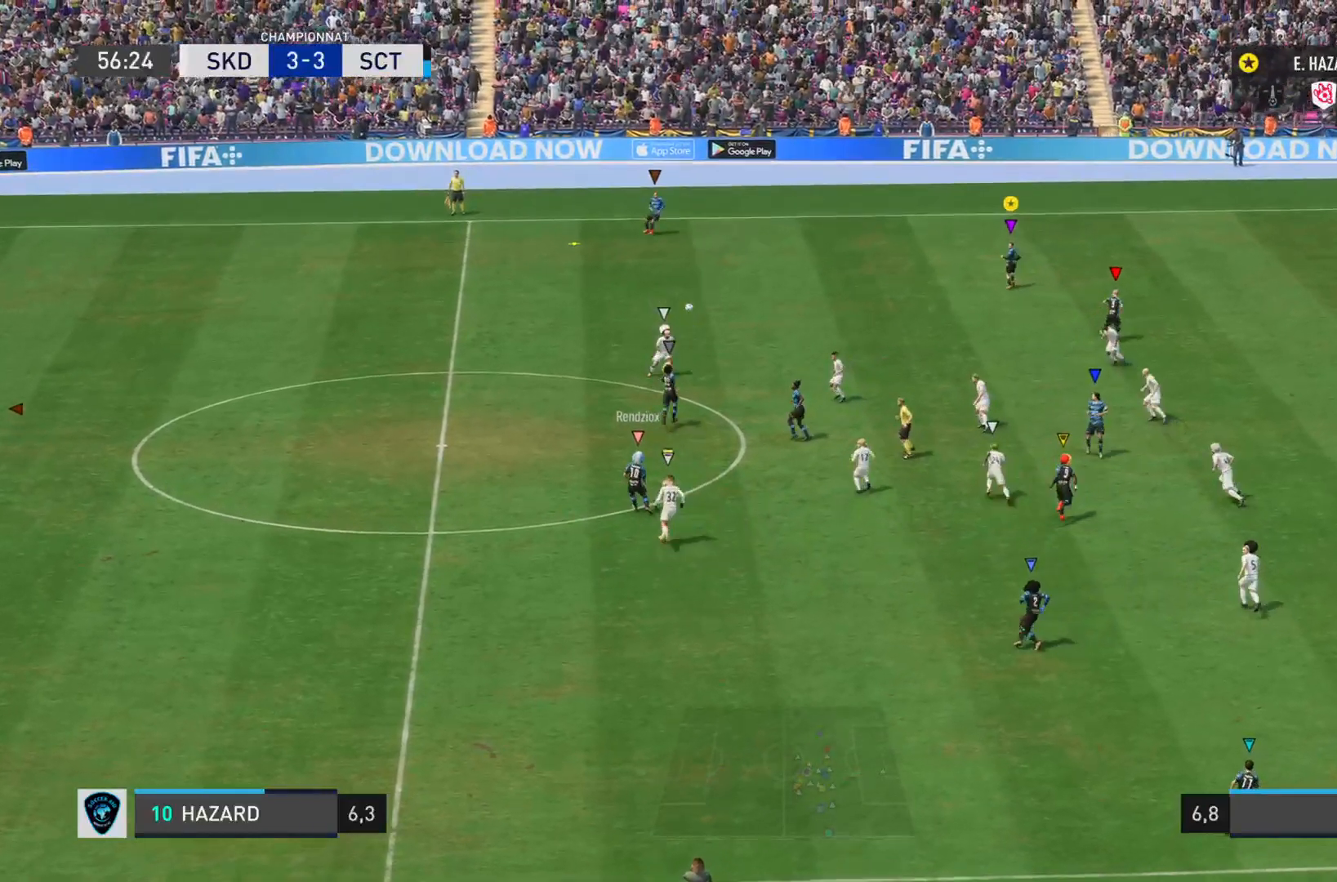
Gameplay with a controller (PlayStation layout); each line is a JSON object with the inputs held at the frame after it. "events" lists button and stick changes between this image and that frame as [ms after this image, input, new state], when the widget could be followed in between. Not read: L3 R3.
{"buttons": ["L1"], "left_stick": "up-left", "right_stick": "center", "events": [[300, "left_stick", "up-left"]]}
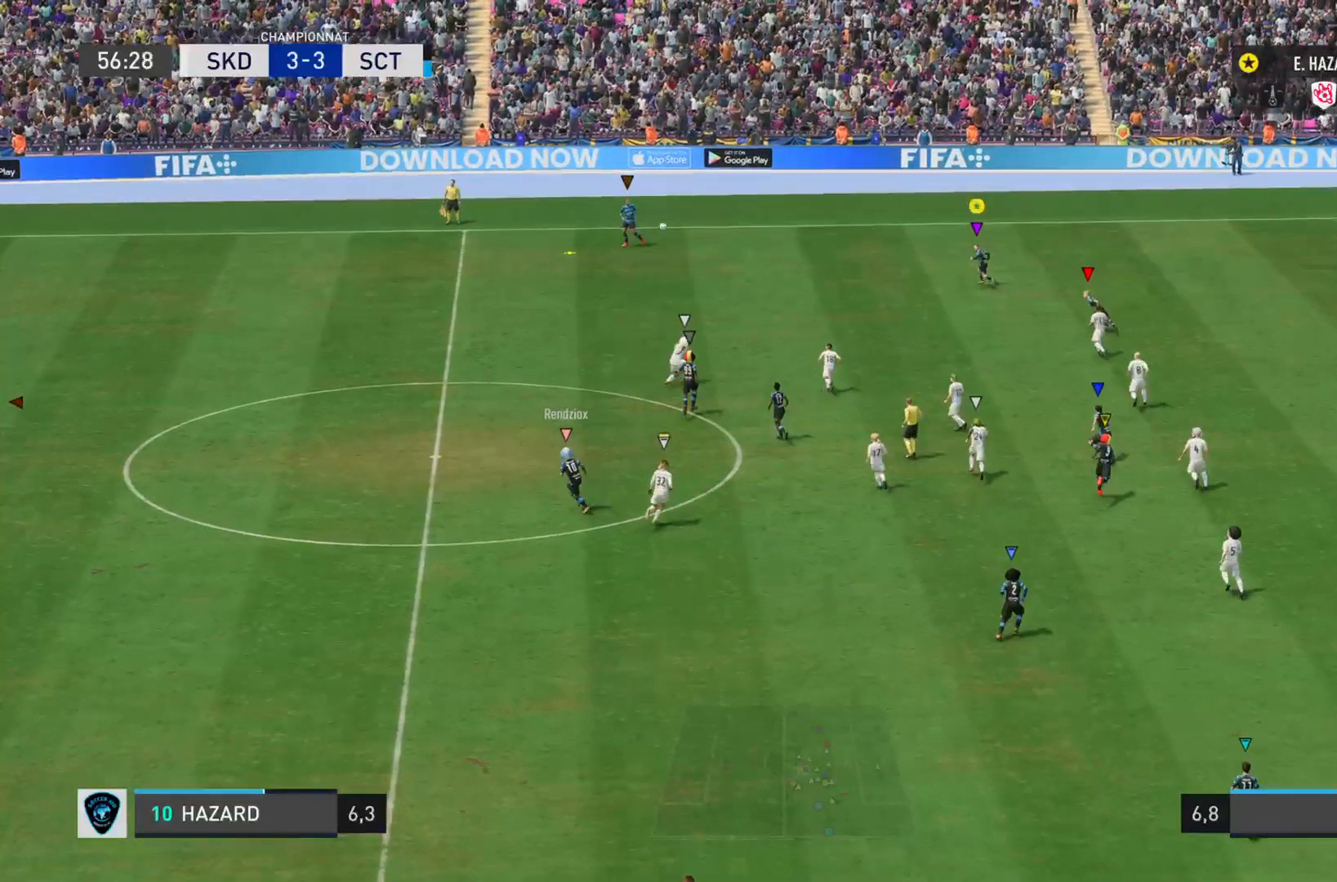
{"buttons": ["L2"], "left_stick": "up", "right_stick": "center", "events": [[33, "L1", "up"], [284, "left_stick", "up"], [334, "L2", "down"]]}
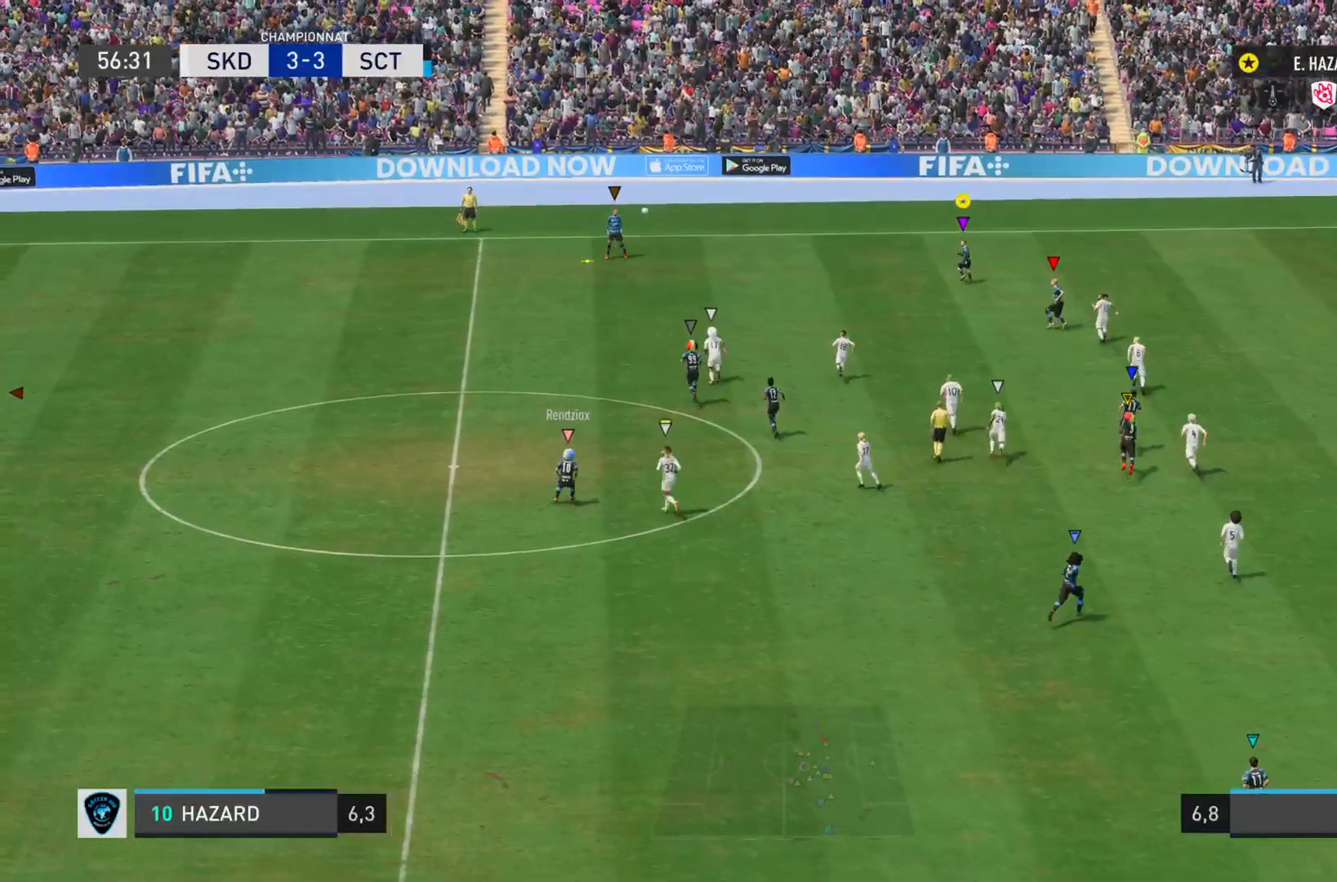
{"buttons": ["L2"], "left_stick": "up-right", "right_stick": "center", "events": [[50, "left_stick", "up-left"], [183, "left_stick", "up"], [383, "left_stick", "up-right"]]}
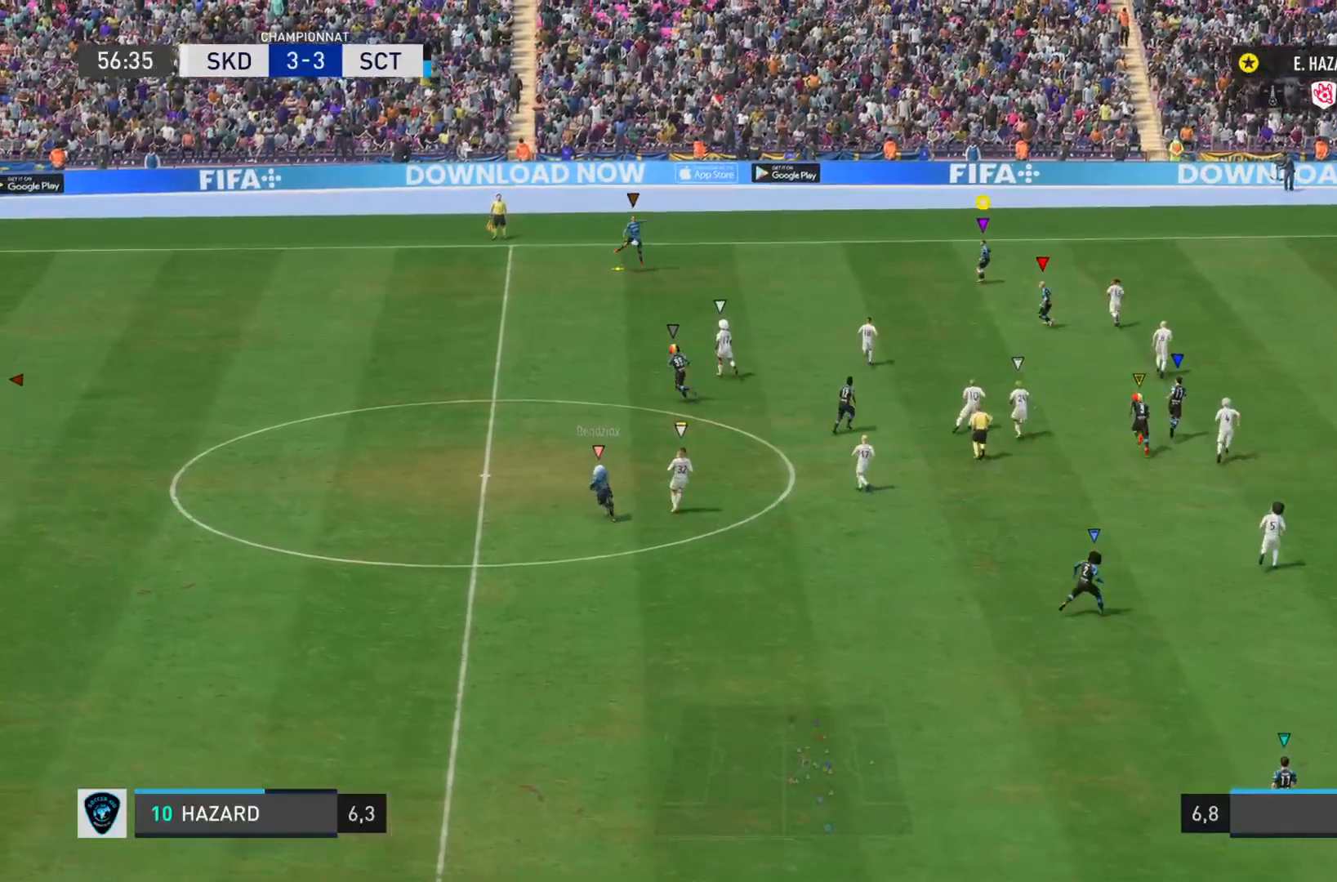
{"buttons": ["L2"], "left_stick": "right", "right_stick": "center", "events": [[267, "left_stick", "up"], [468, "left_stick", "right"]]}
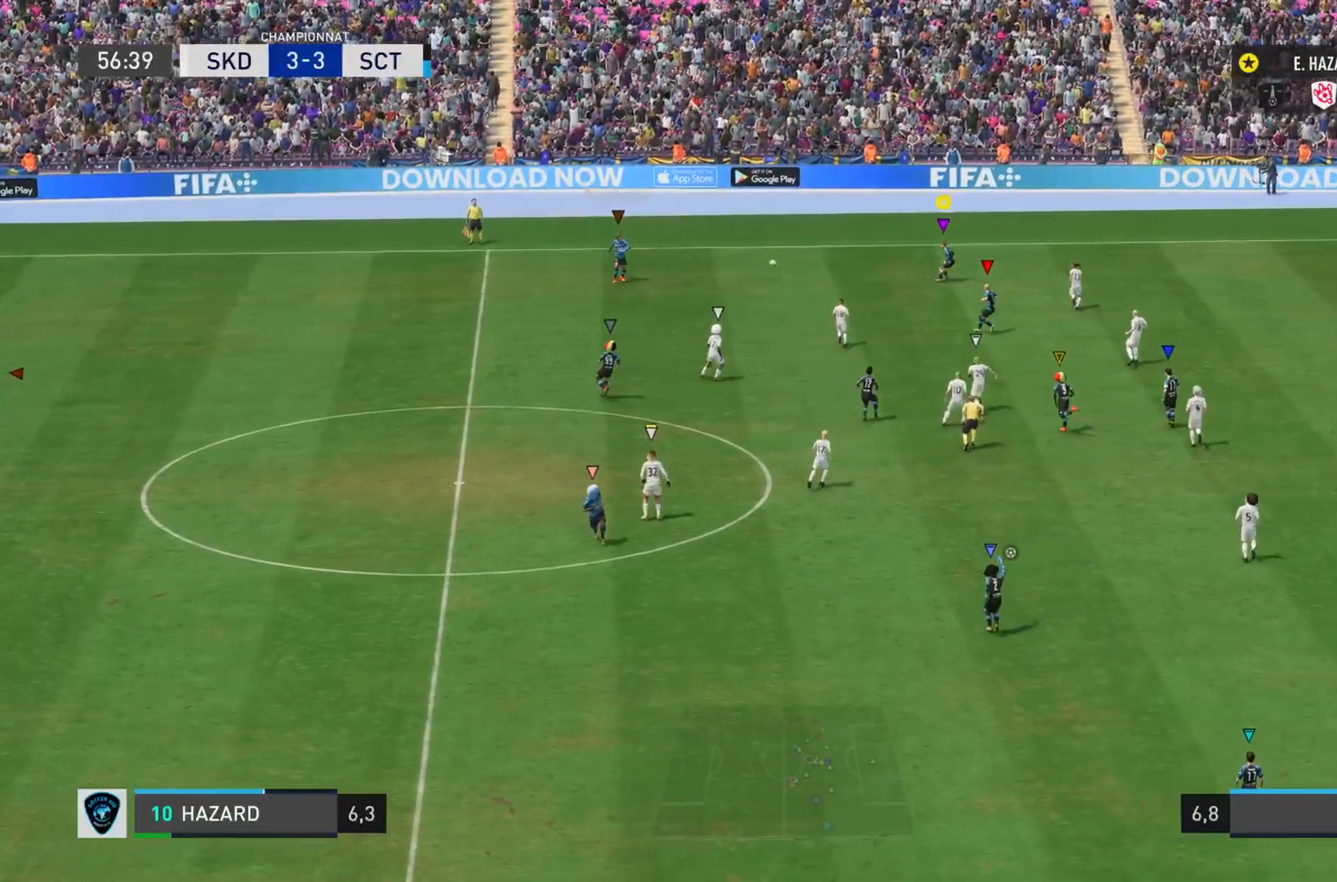
{"buttons": [], "left_stick": "down-right", "right_stick": "center", "events": [[100, "R2", "down"], [267, "L2", "up"], [400, "R2", "up"], [450, "left_stick", "down-right"]]}
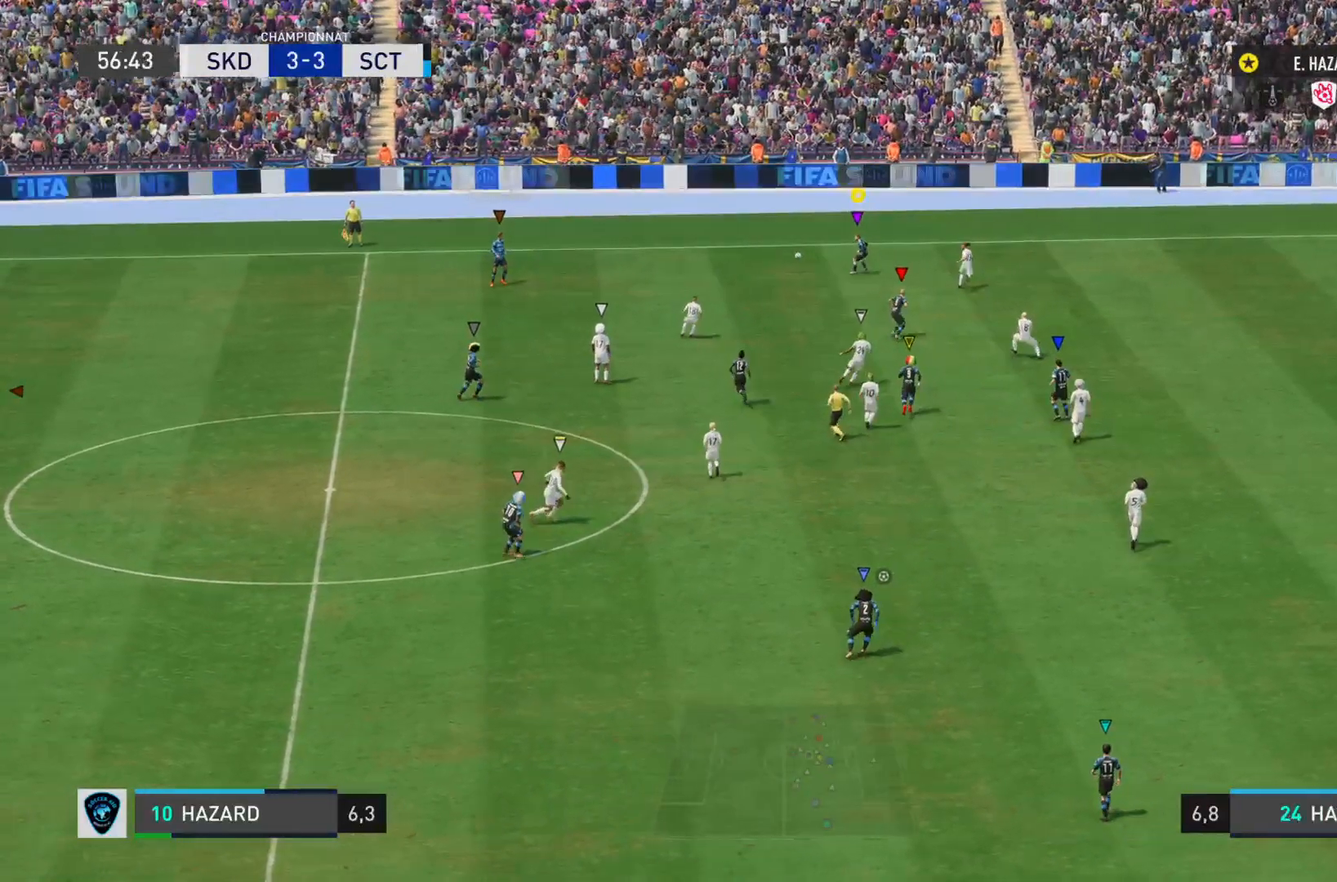
{"buttons": [], "left_stick": "down-right", "right_stick": "center", "events": [[117, "CROSS", "down"], [251, "CROSS", "up"]]}
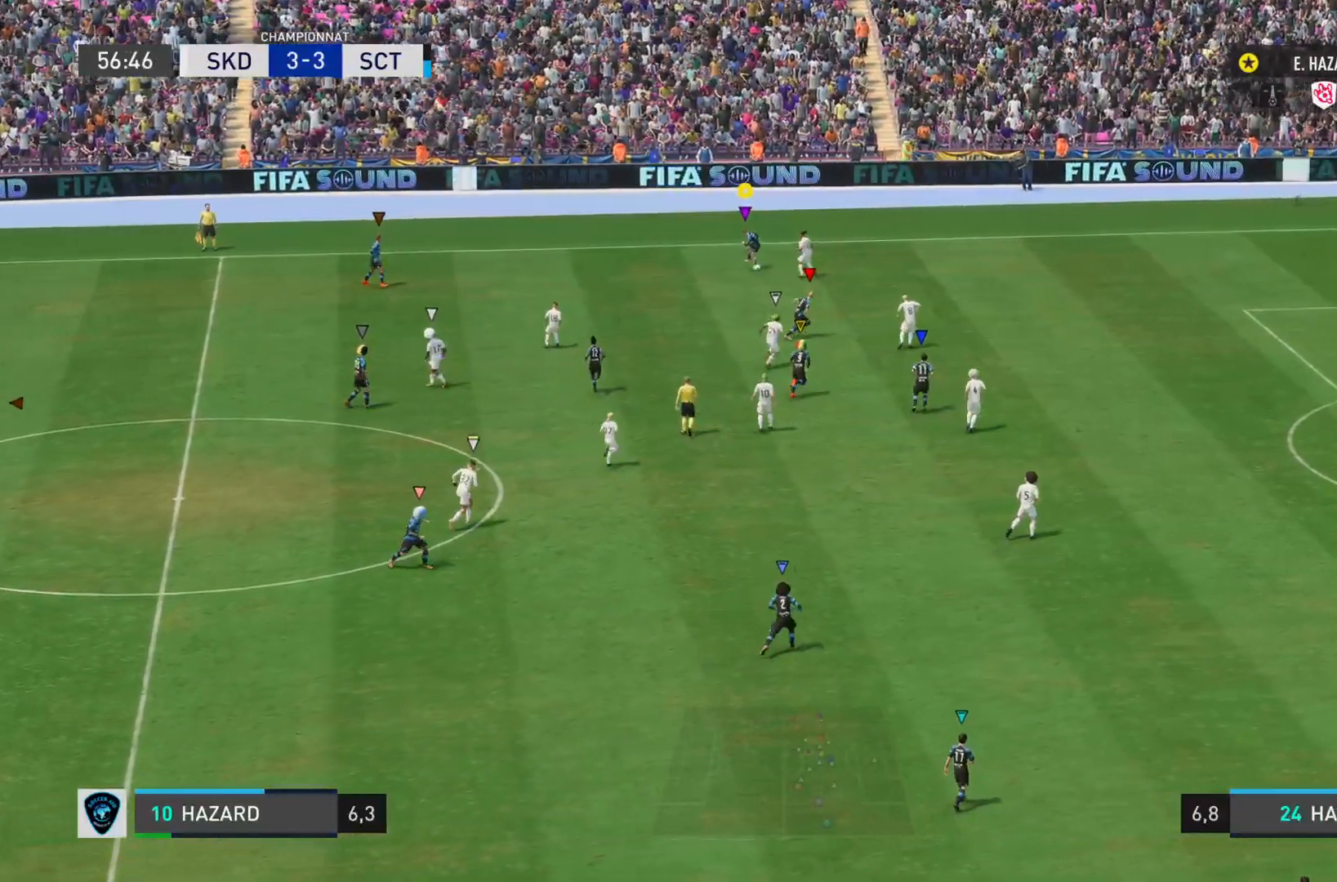
{"buttons": ["R2"], "left_stick": "down-right", "right_stick": "center", "events": [[317, "R2", "down"]]}
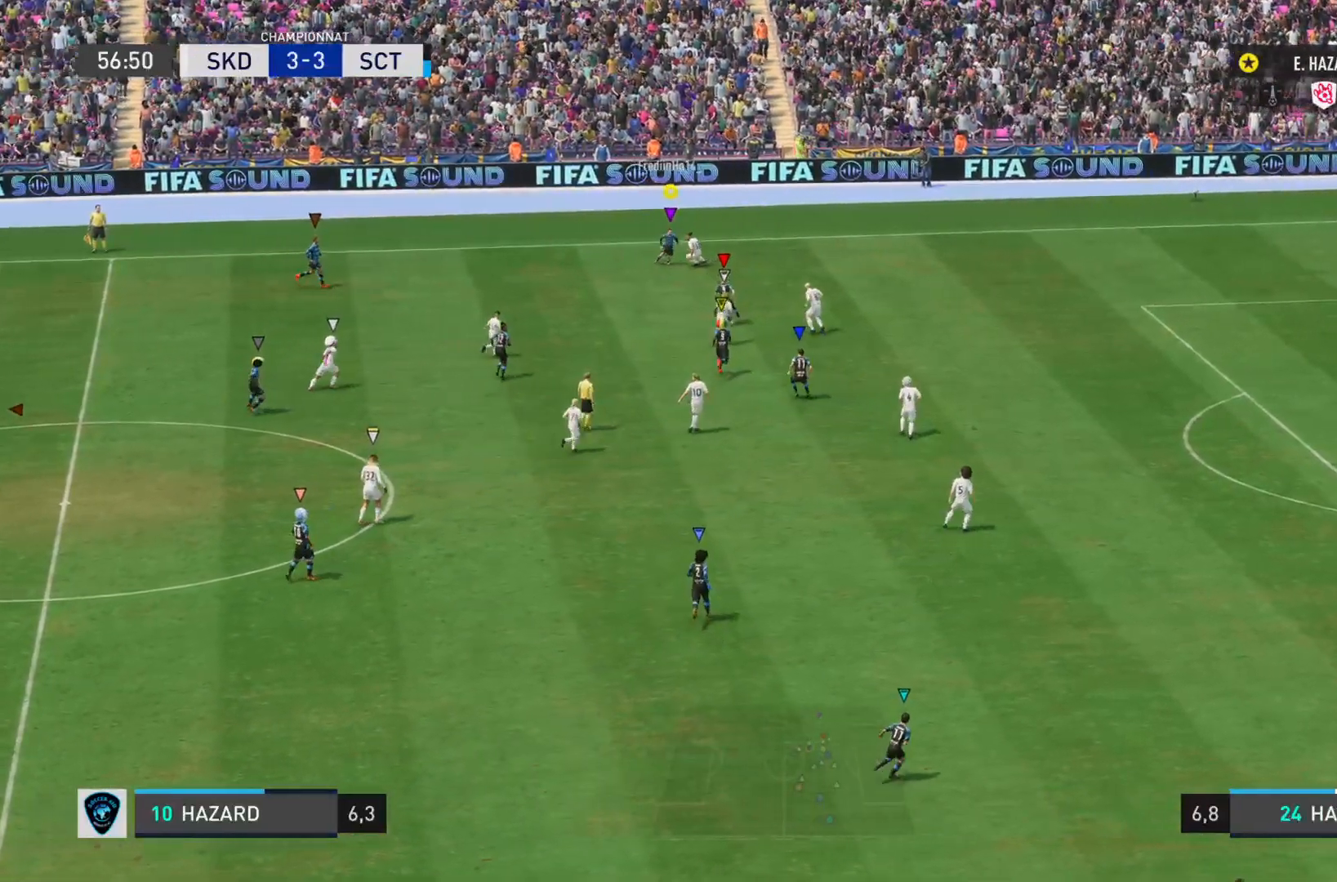
{"buttons": ["R2"], "left_stick": "right", "right_stick": "center", "events": [[151, "left_stick", "right"]]}
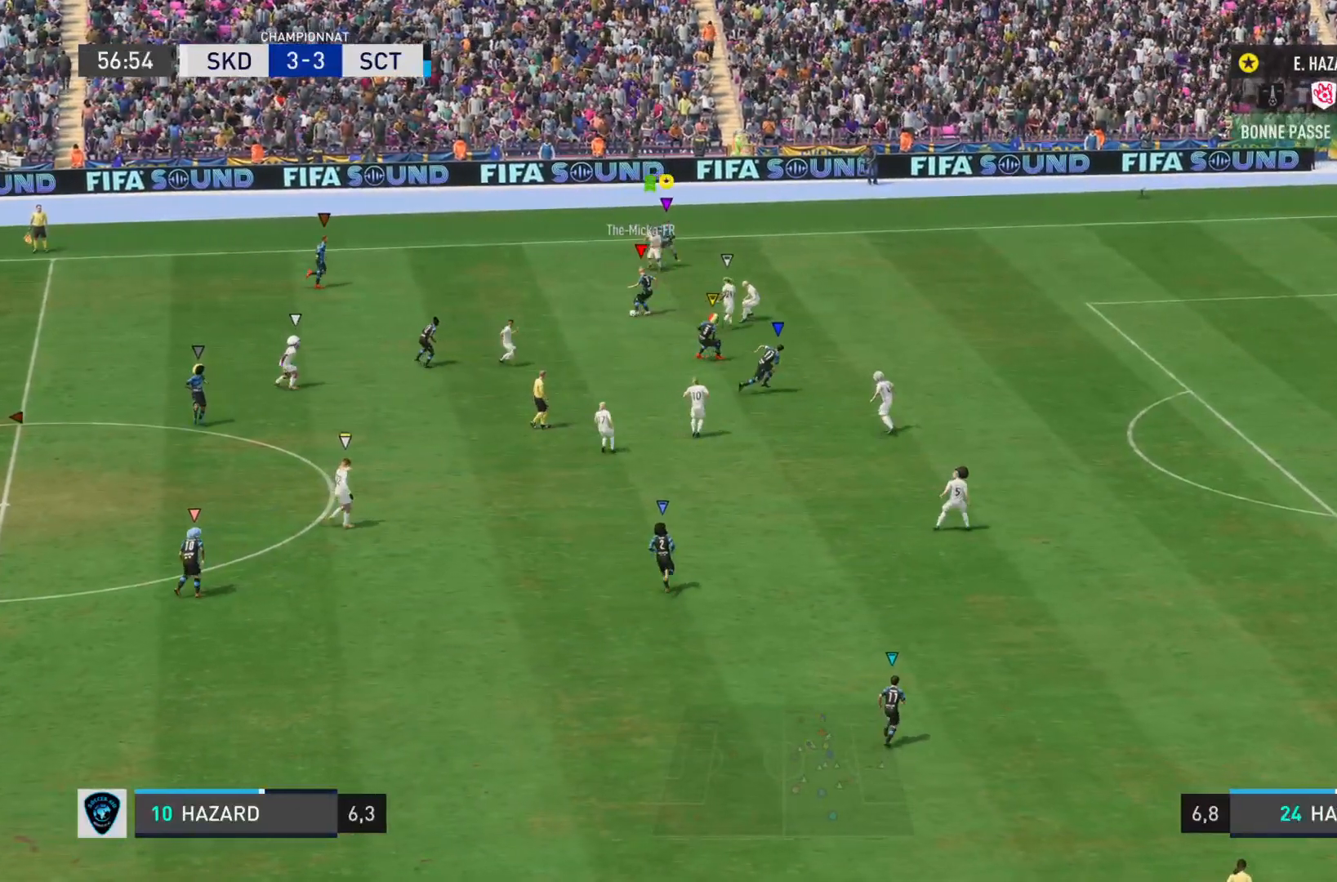
{"buttons": ["R2"], "left_stick": "right", "right_stick": "center", "events": []}
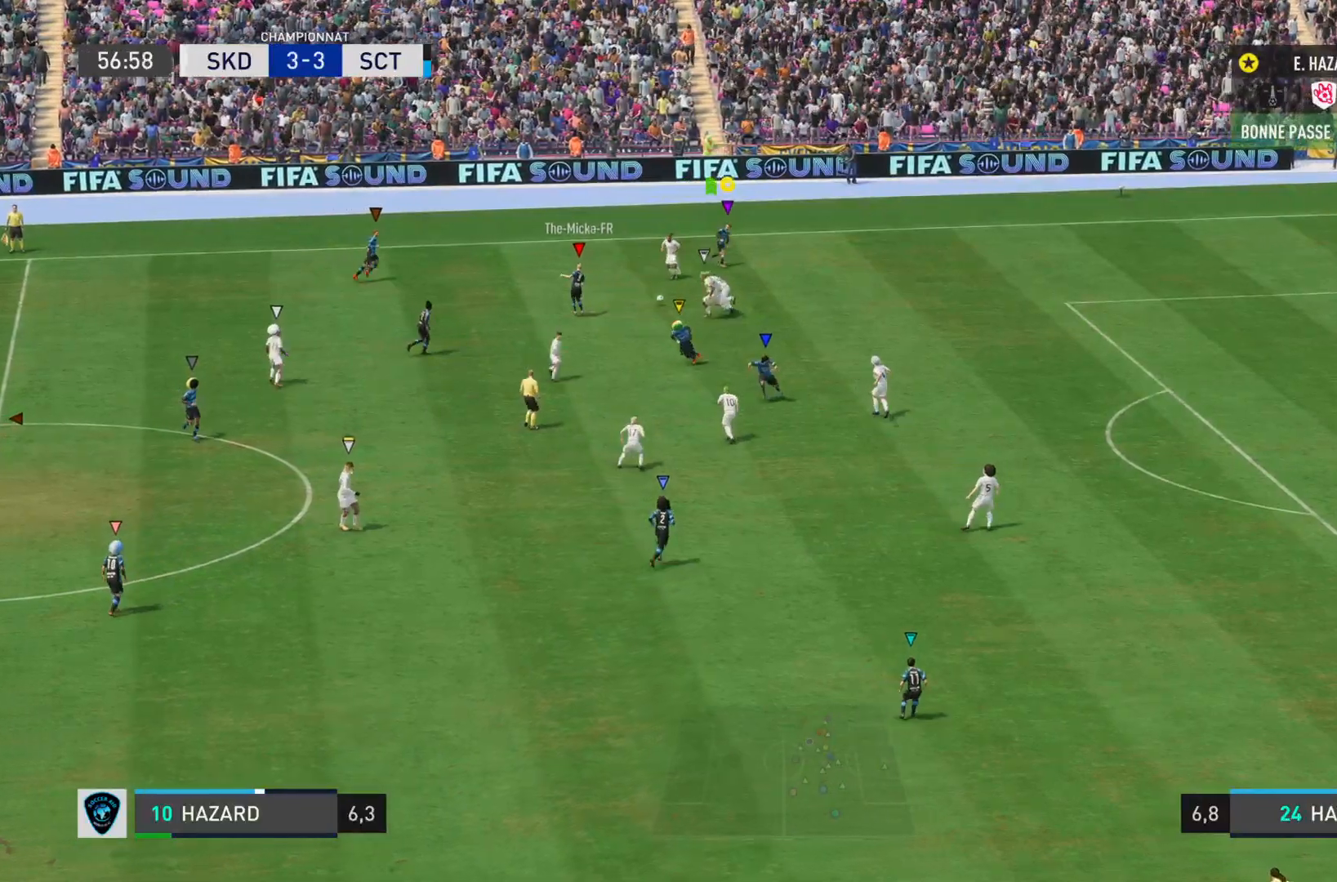
{"buttons": ["R2"], "left_stick": "down-right", "right_stick": "center", "events": [[67, "left_stick", "down-right"]]}
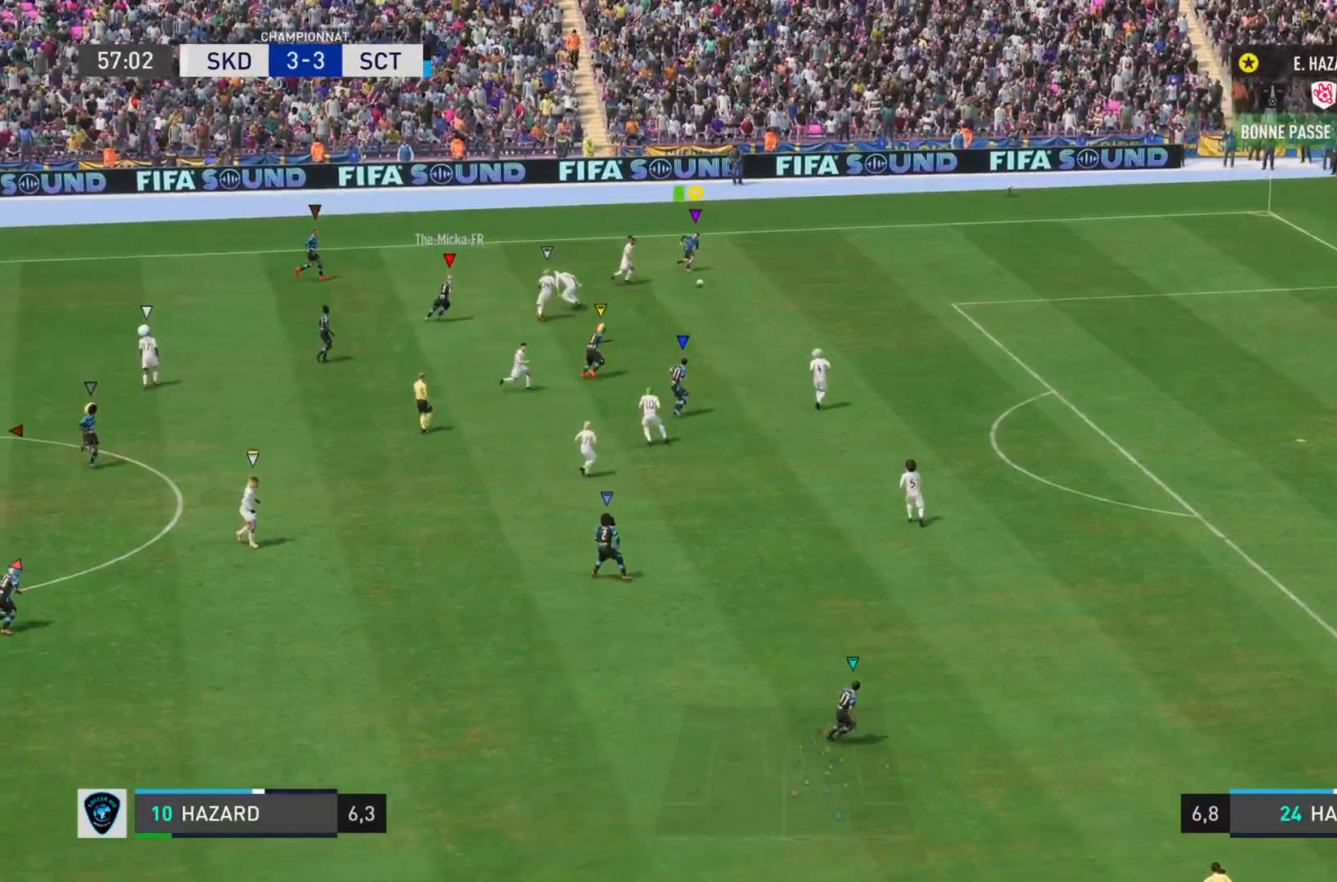
{"buttons": ["R2"], "left_stick": "down-right", "right_stick": "center", "events": []}
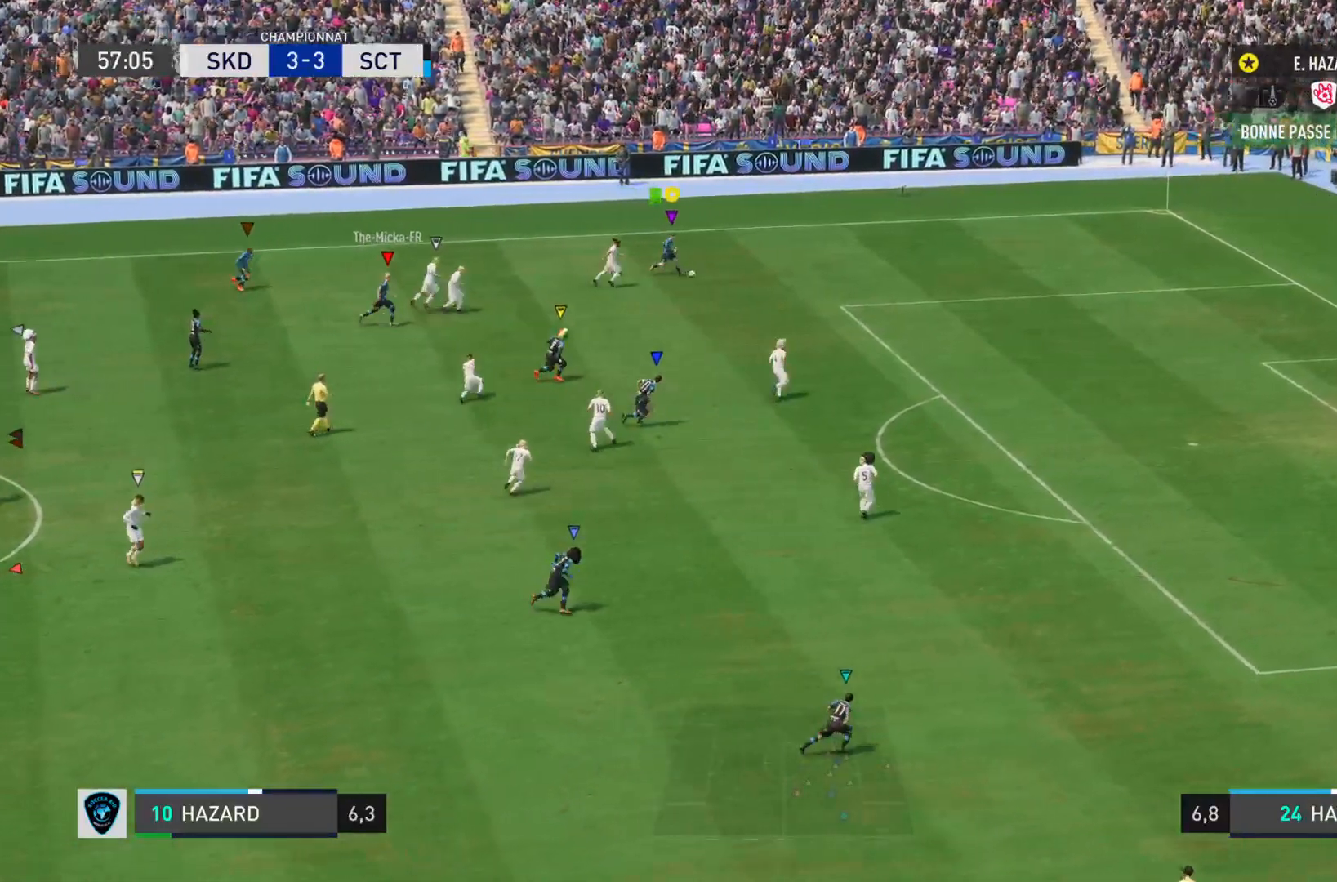
{"buttons": ["R2"], "left_stick": "down-right", "right_stick": "center", "events": []}
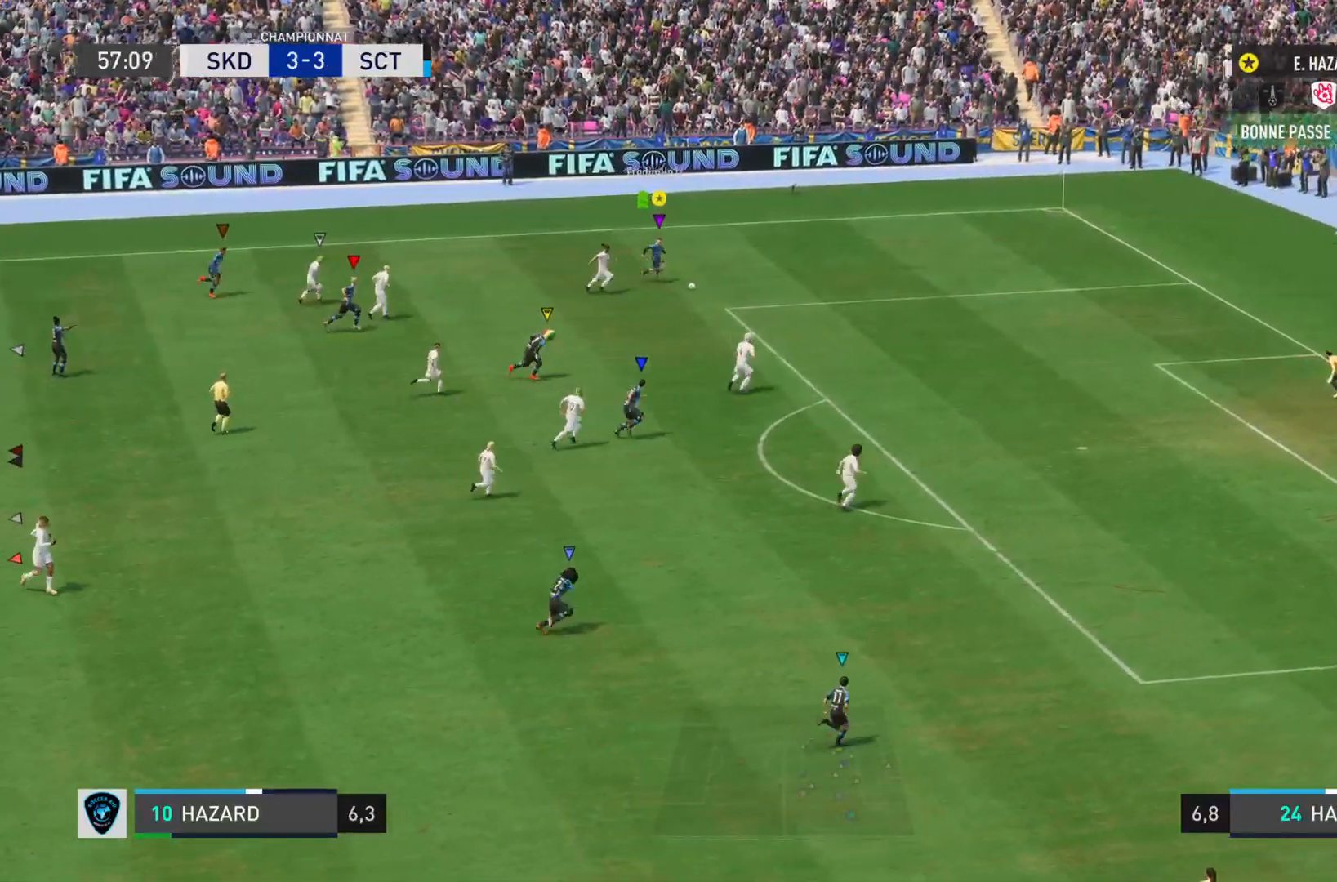
{"buttons": ["R2"], "left_stick": "down-right", "right_stick": "center", "events": []}
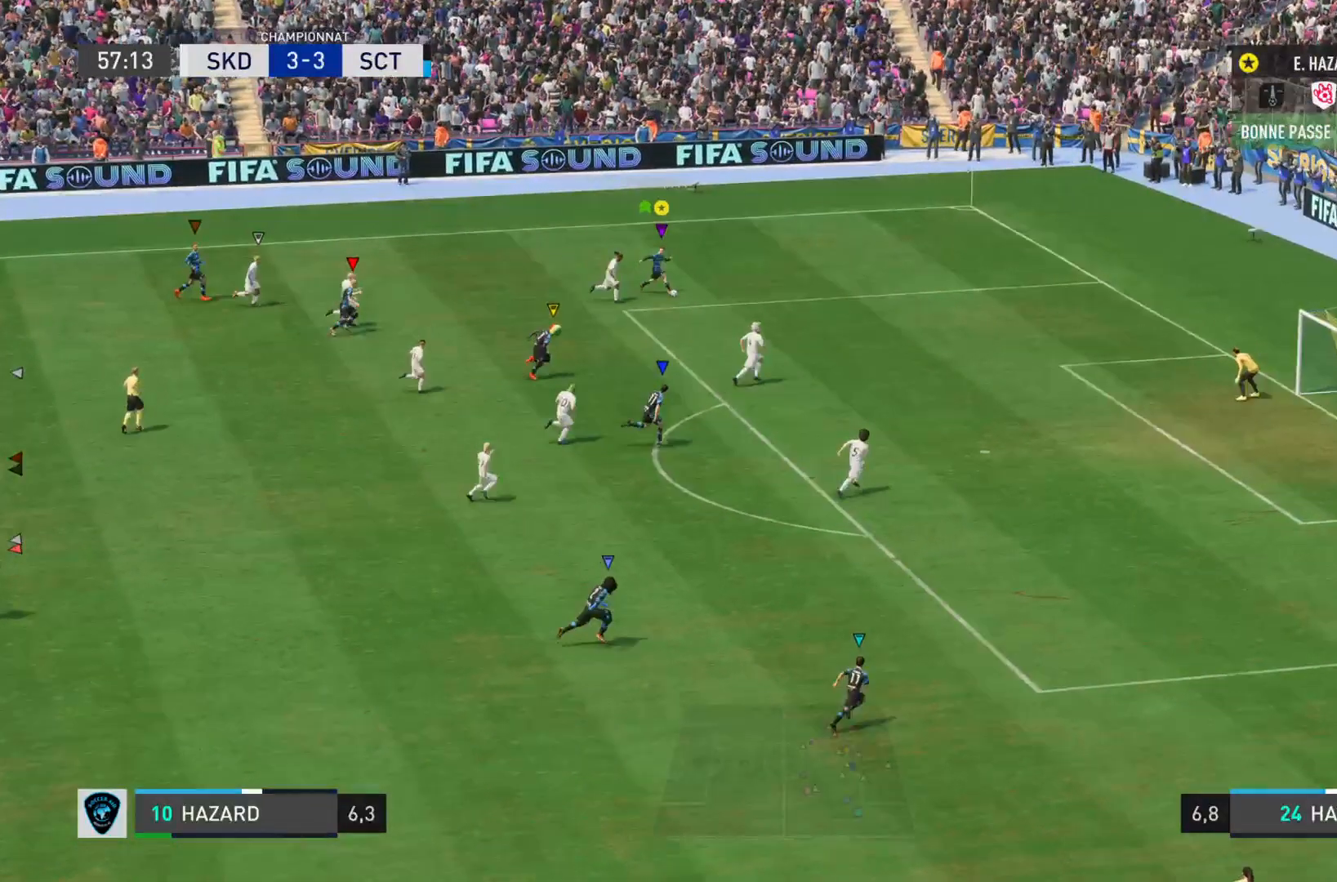
{"buttons": ["CROSS", "R2"], "left_stick": "down", "right_stick": "center", "events": [[468, "CROSS", "down"], [468, "left_stick", "down"]]}
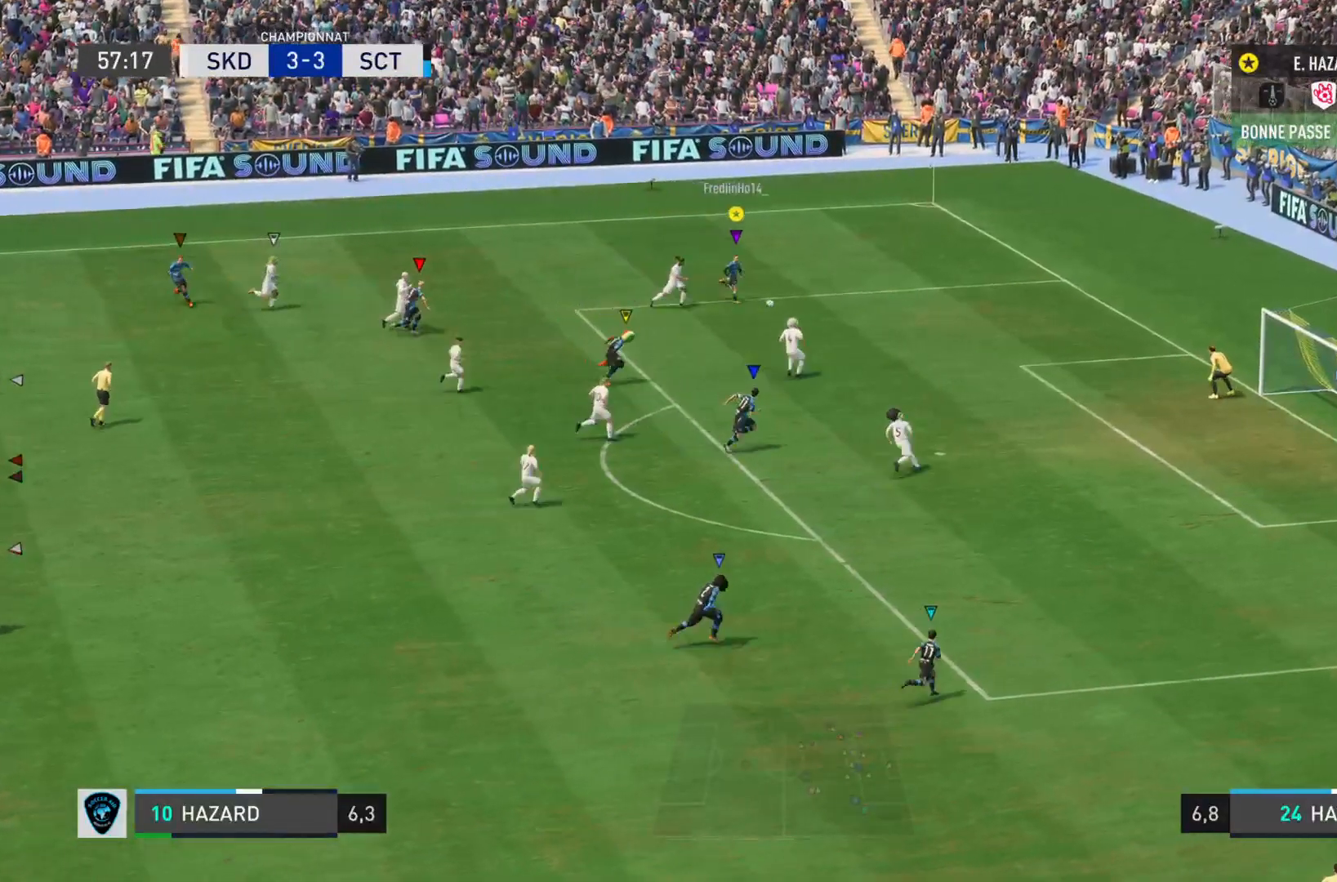
{"buttons": ["R2"], "left_stick": "down", "right_stick": "center", "events": [[167, "CROSS", "up"]]}
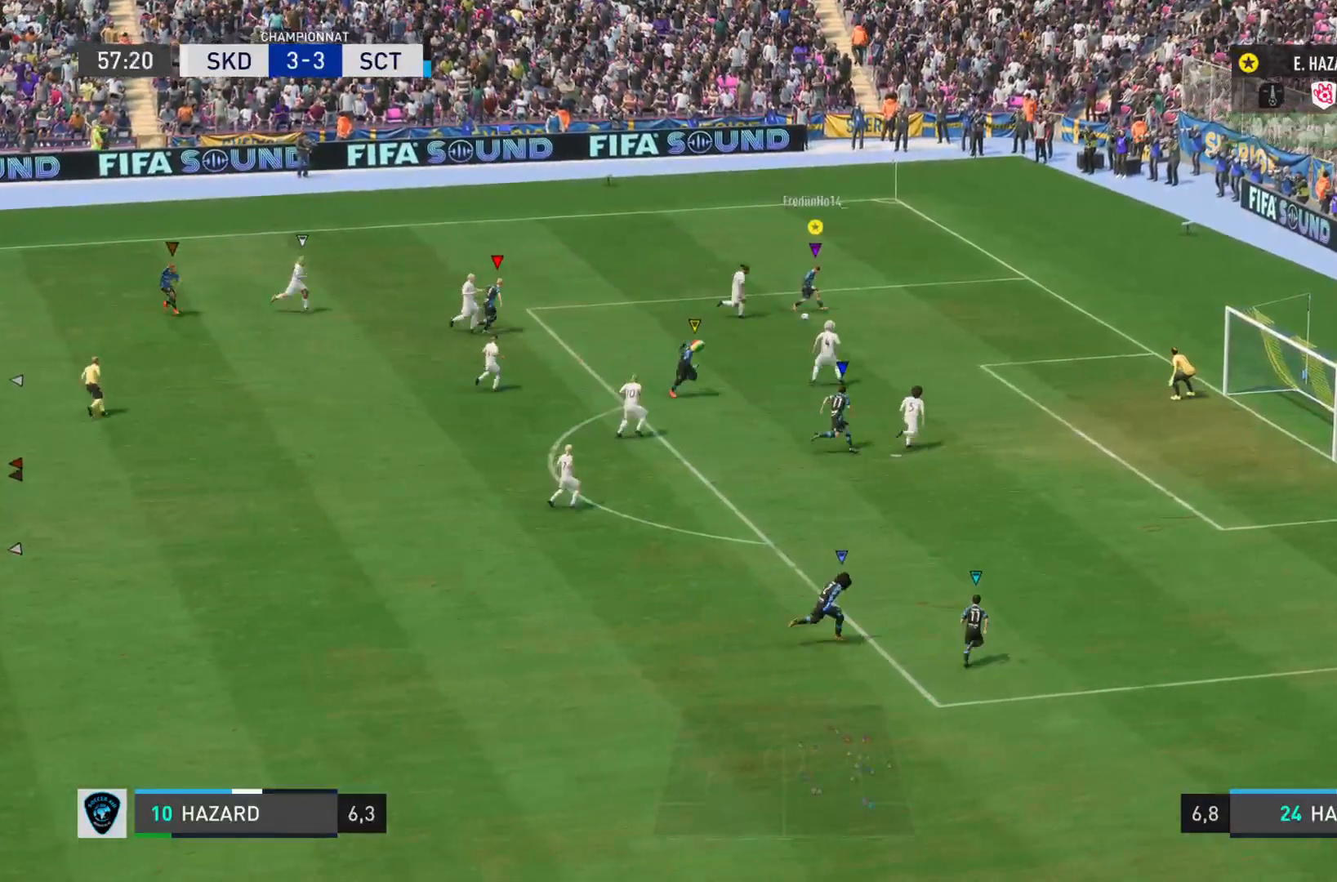
{"buttons": [], "left_stick": "down", "right_stick": "center", "events": [[67, "R2", "up"]]}
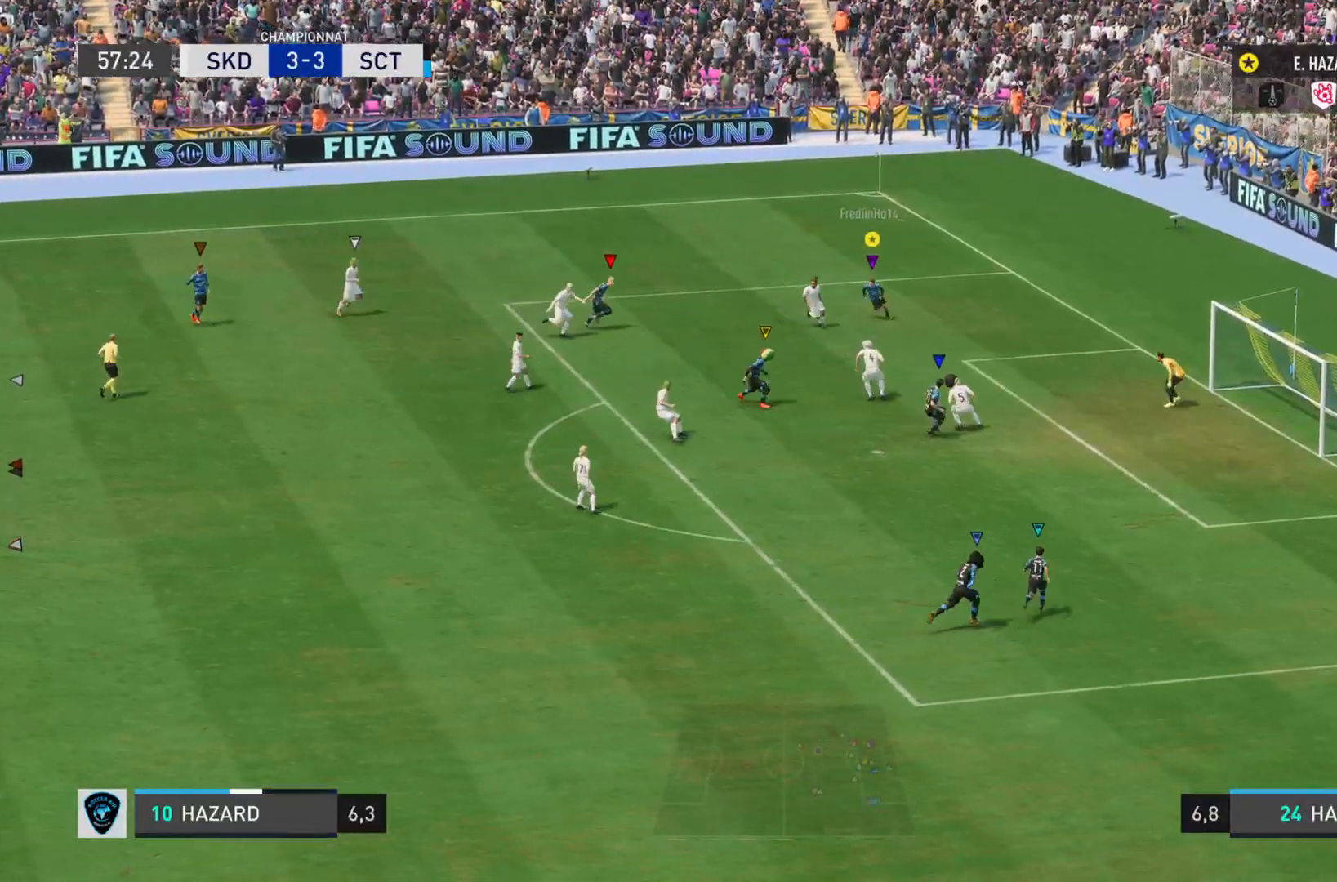
{"buttons": [], "left_stick": "down", "right_stick": "center", "events": []}
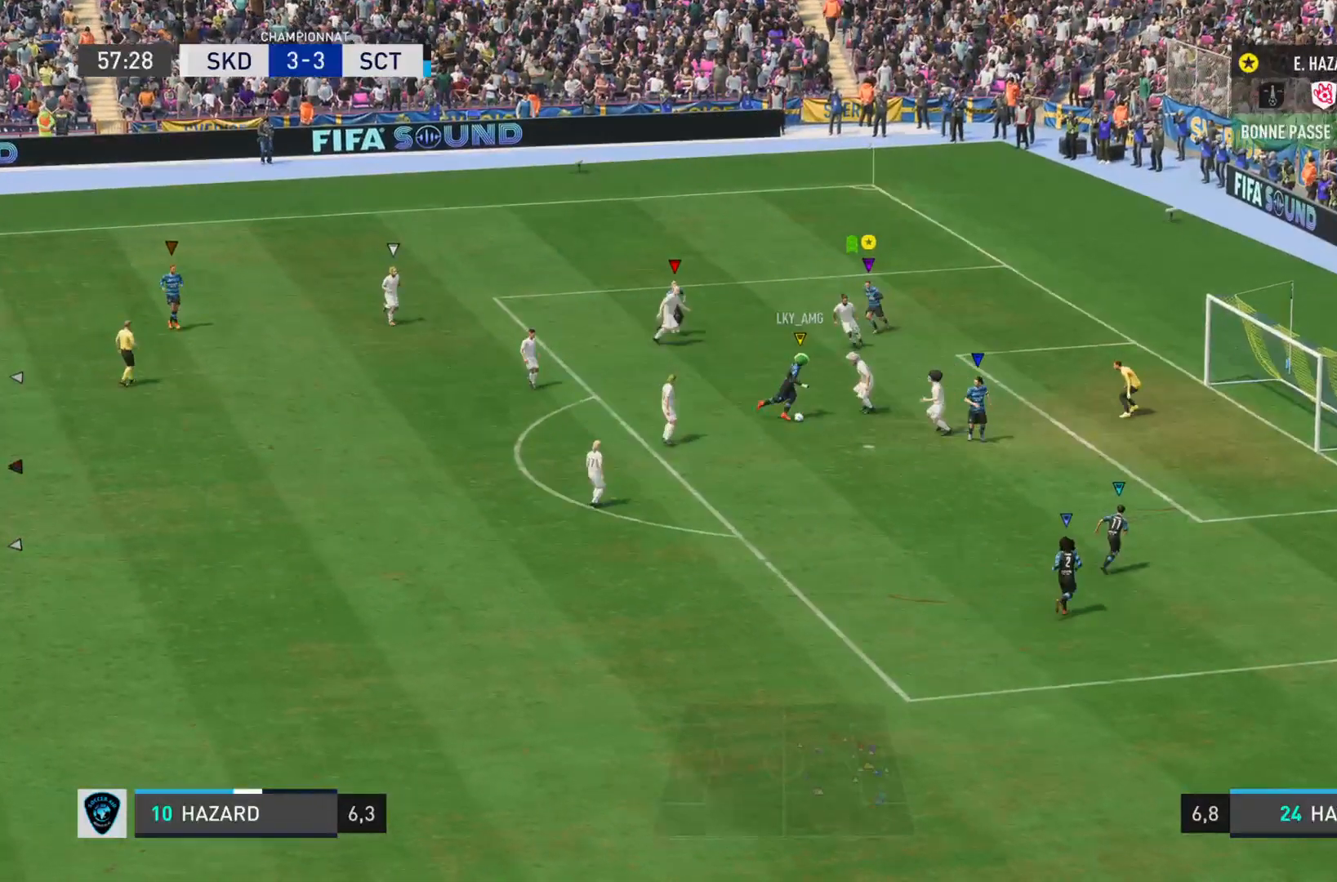
{"buttons": ["R2"], "left_stick": "down", "right_stick": "center", "events": [[134, "R2", "down"]]}
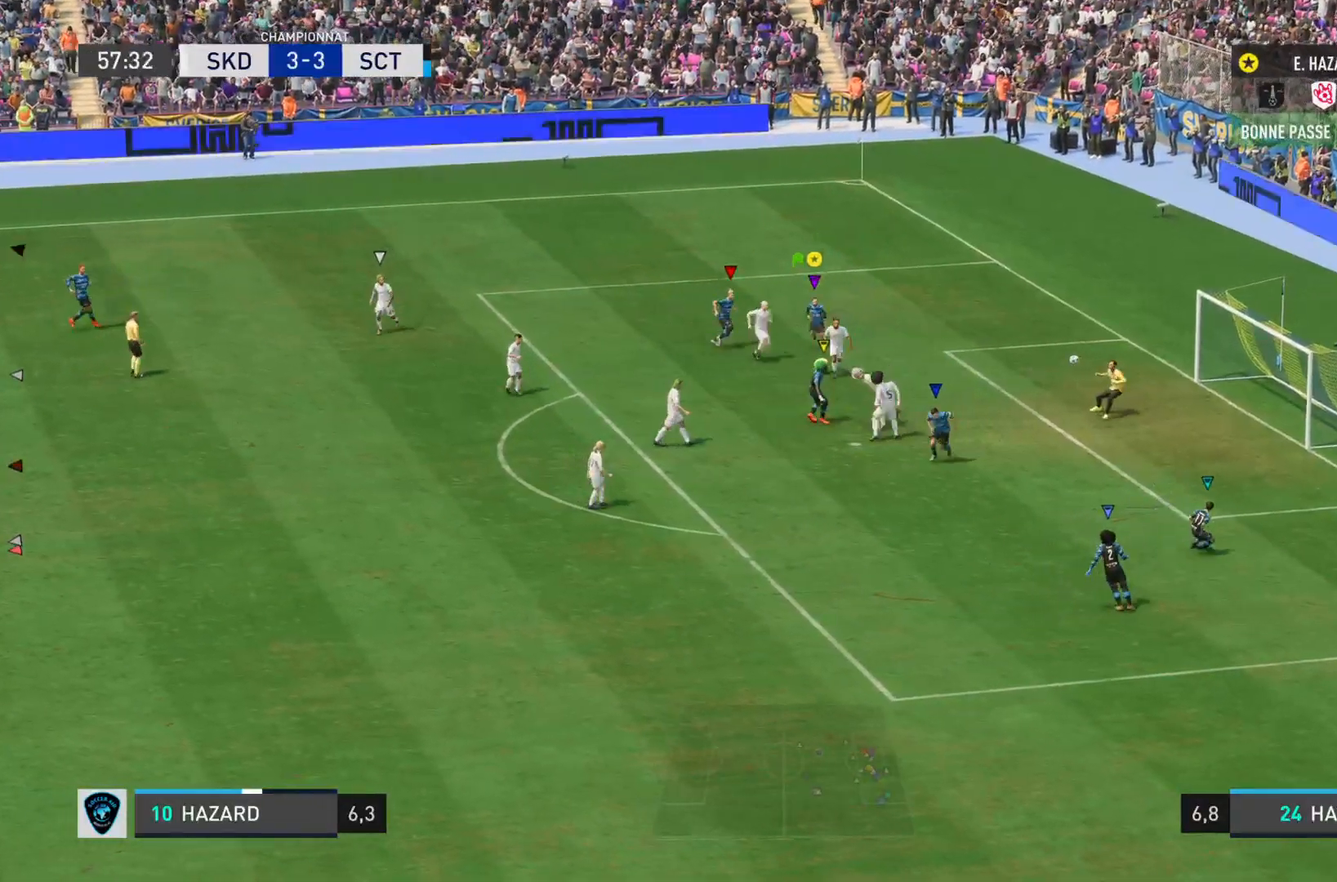
{"buttons": ["R2"], "left_stick": "down", "right_stick": "center", "events": []}
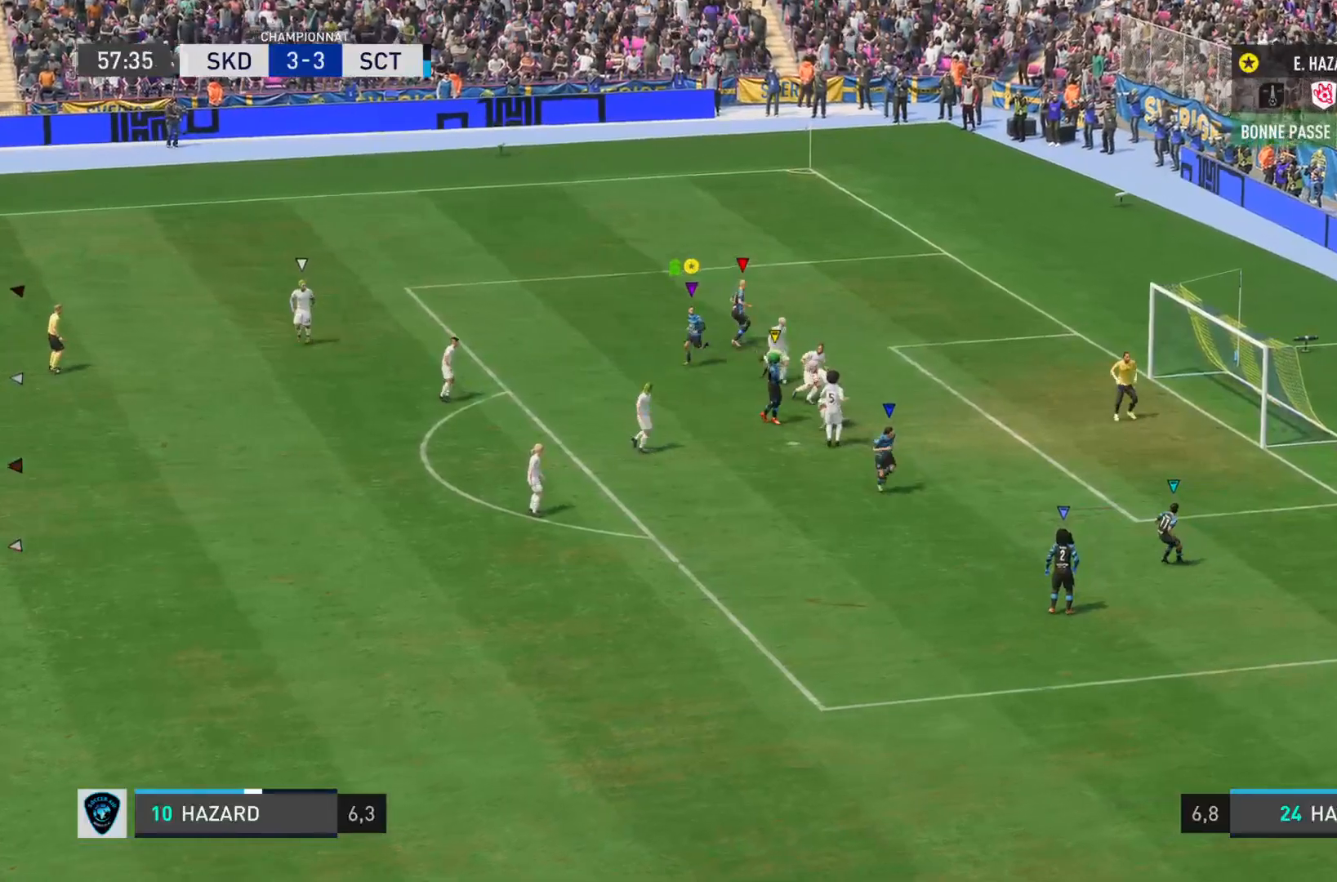
{"buttons": [], "left_stick": "down-right", "right_stick": "center", "events": [[34, "R2", "up"], [468, "left_stick", "down-right"]]}
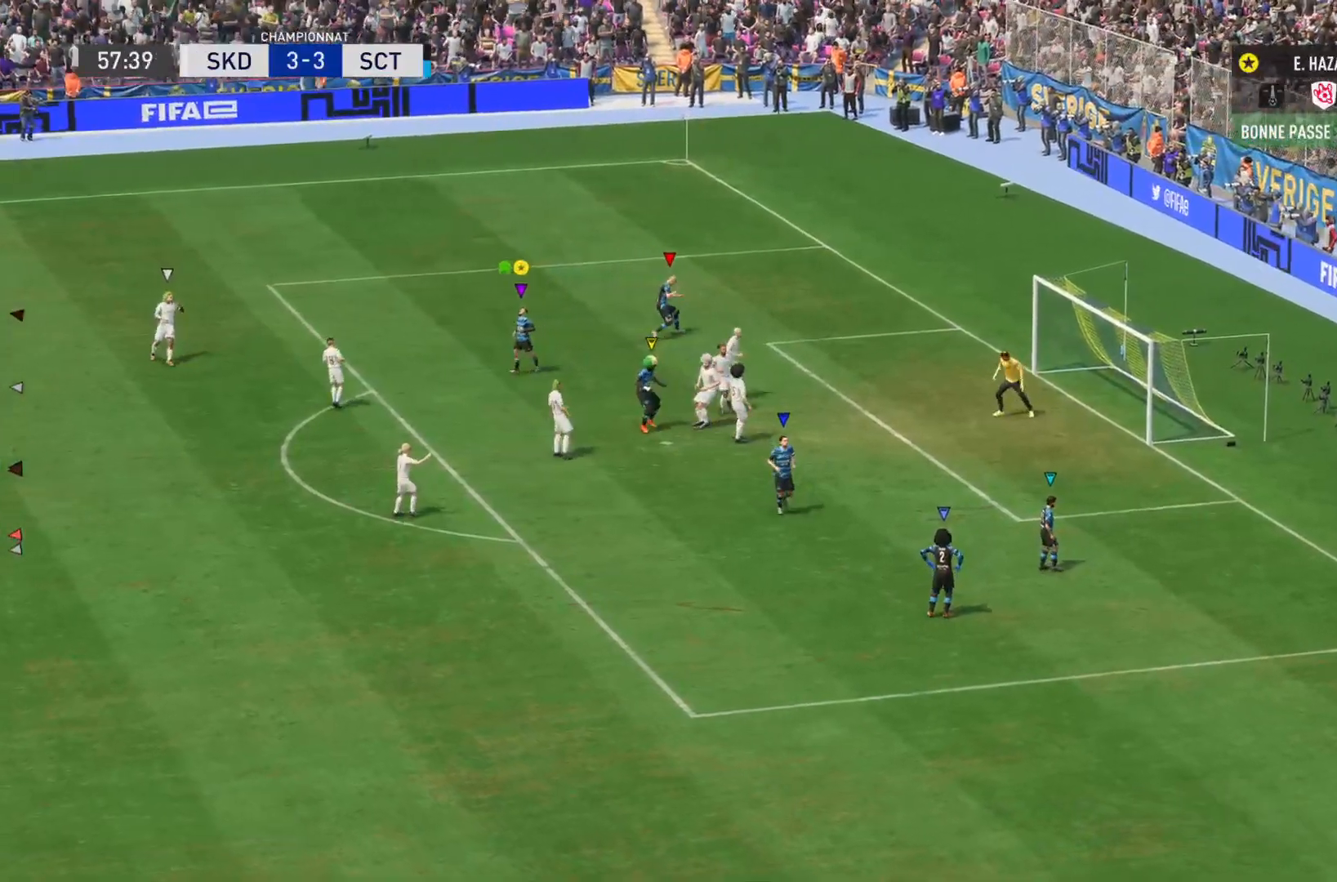
{"buttons": [], "left_stick": "center", "right_stick": "center", "events": [[250, "left_stick", "center"]]}
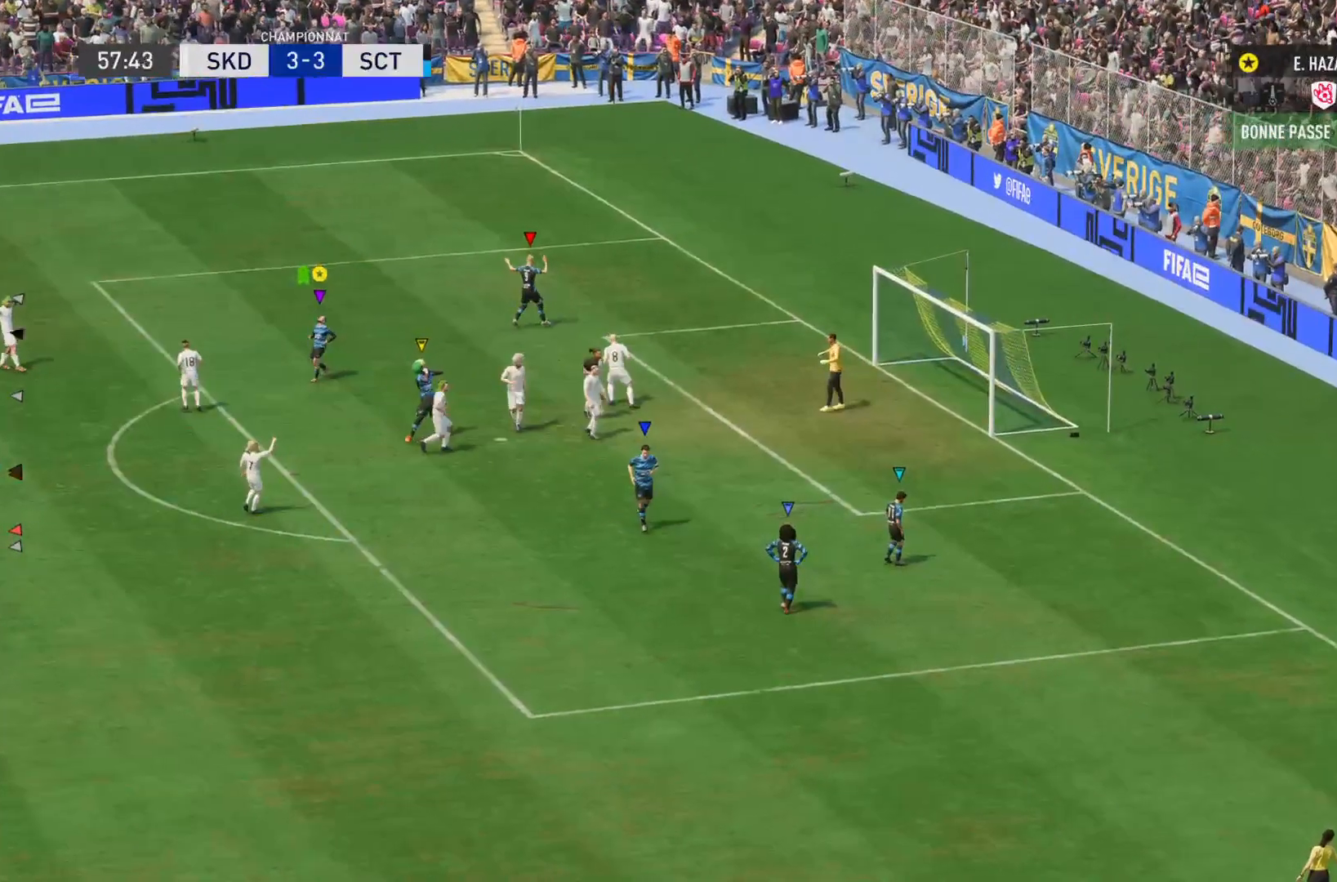
{"buttons": [], "left_stick": "center", "right_stick": "center", "events": []}